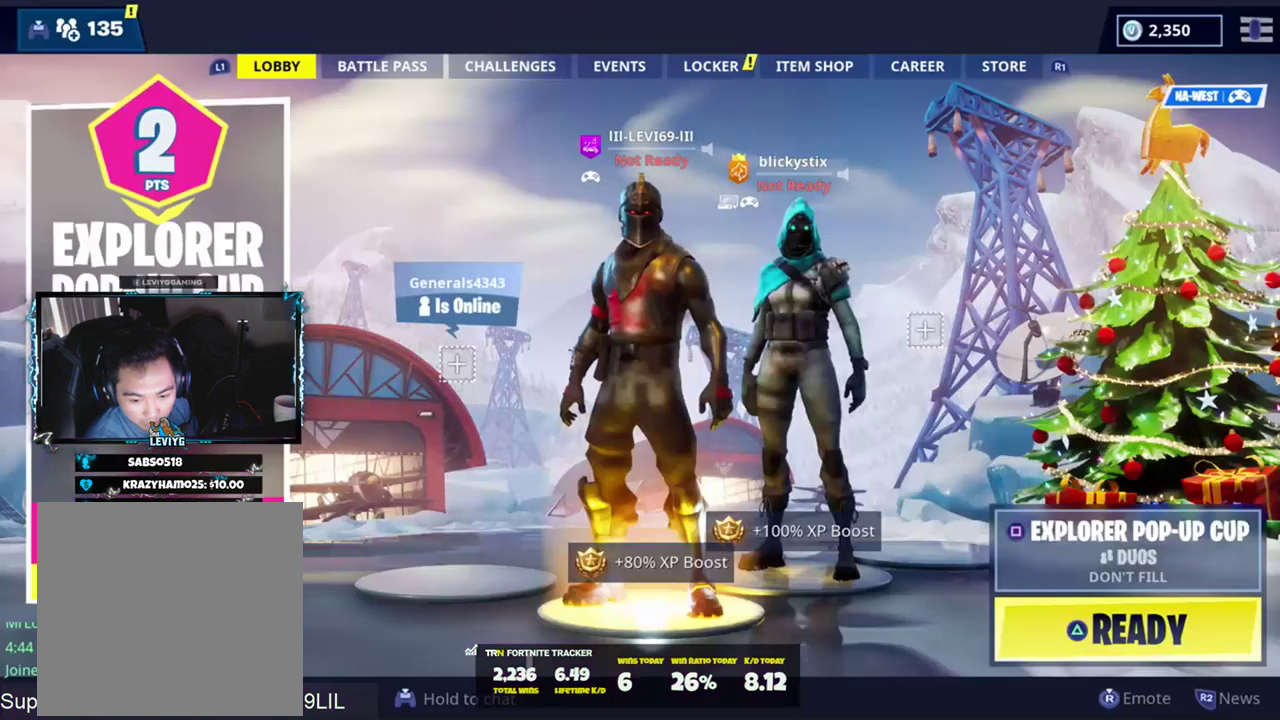
Gameplay with a controller (PlayStation layout); each line is a JSON object with the inputs held at the frame after it. "events" lists button and stick changes between this image and that frame as [ms after this image, input, new state], when the widget could be followed in between.
{"buttons": [], "left_stick": "center", "right_stick": "center", "events": []}
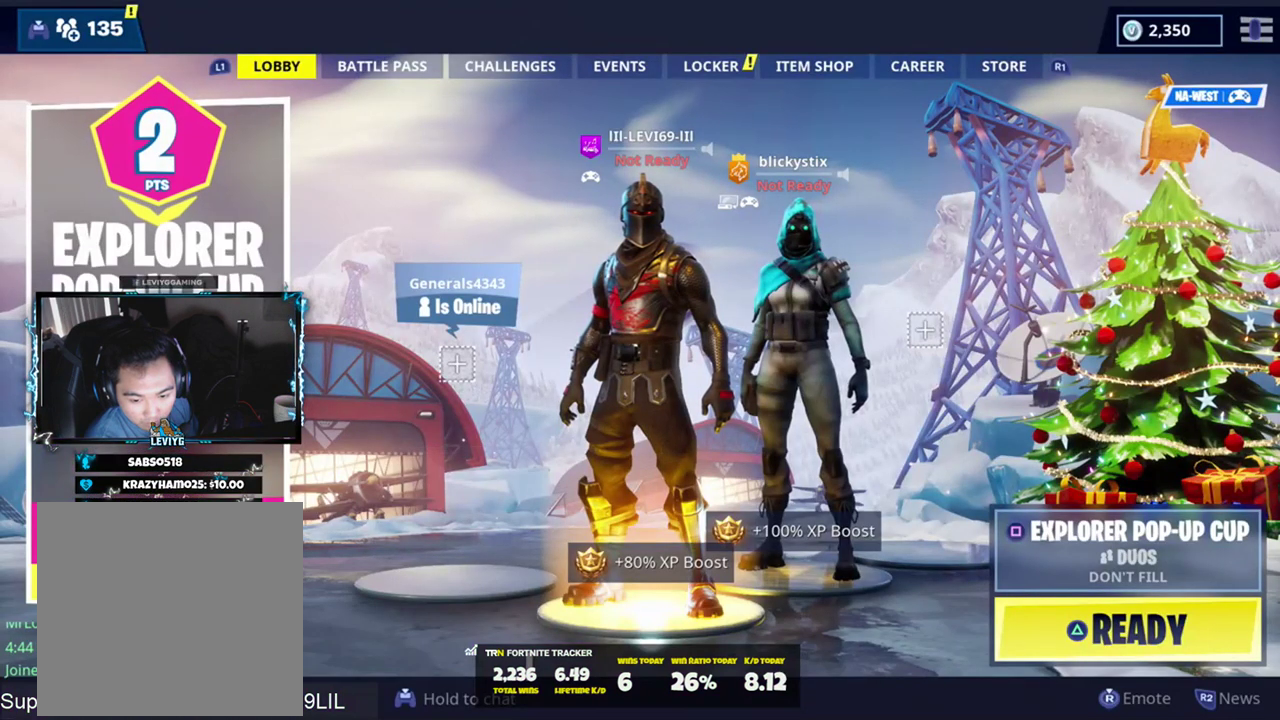
{"buttons": [], "left_stick": "center", "right_stick": "center", "events": []}
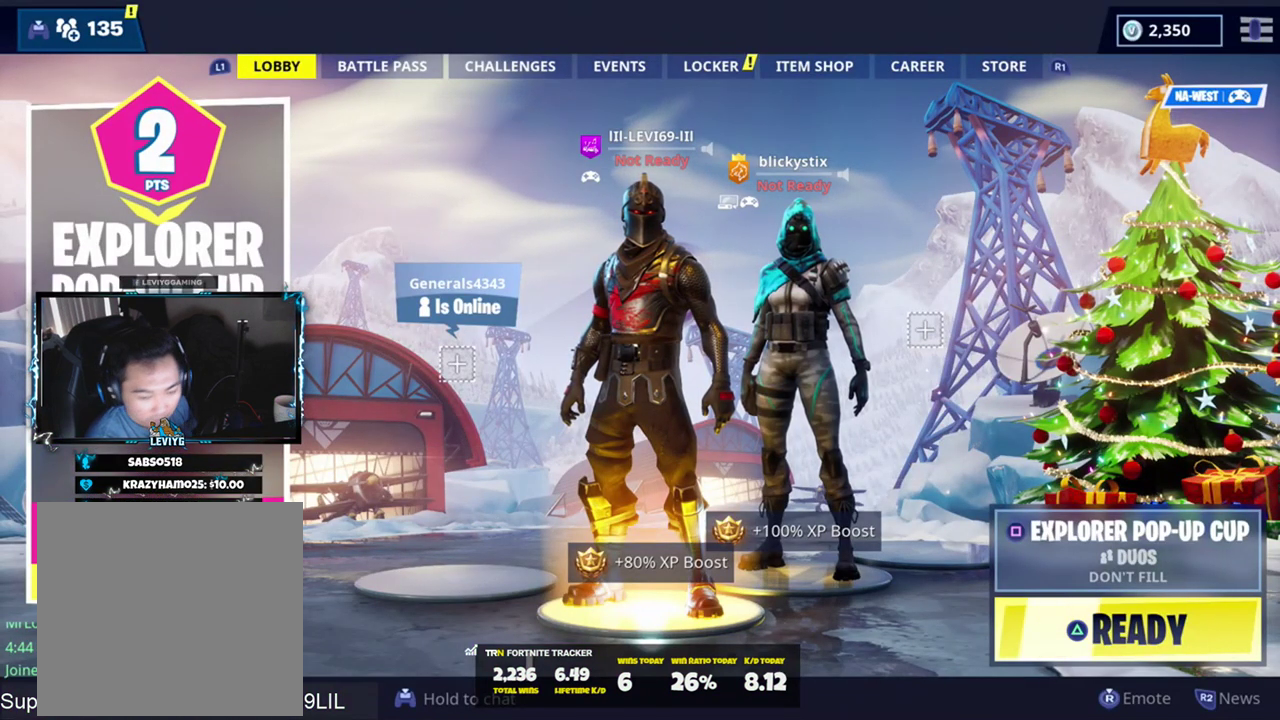
{"buttons": [], "left_stick": "center", "right_stick": "center", "events": []}
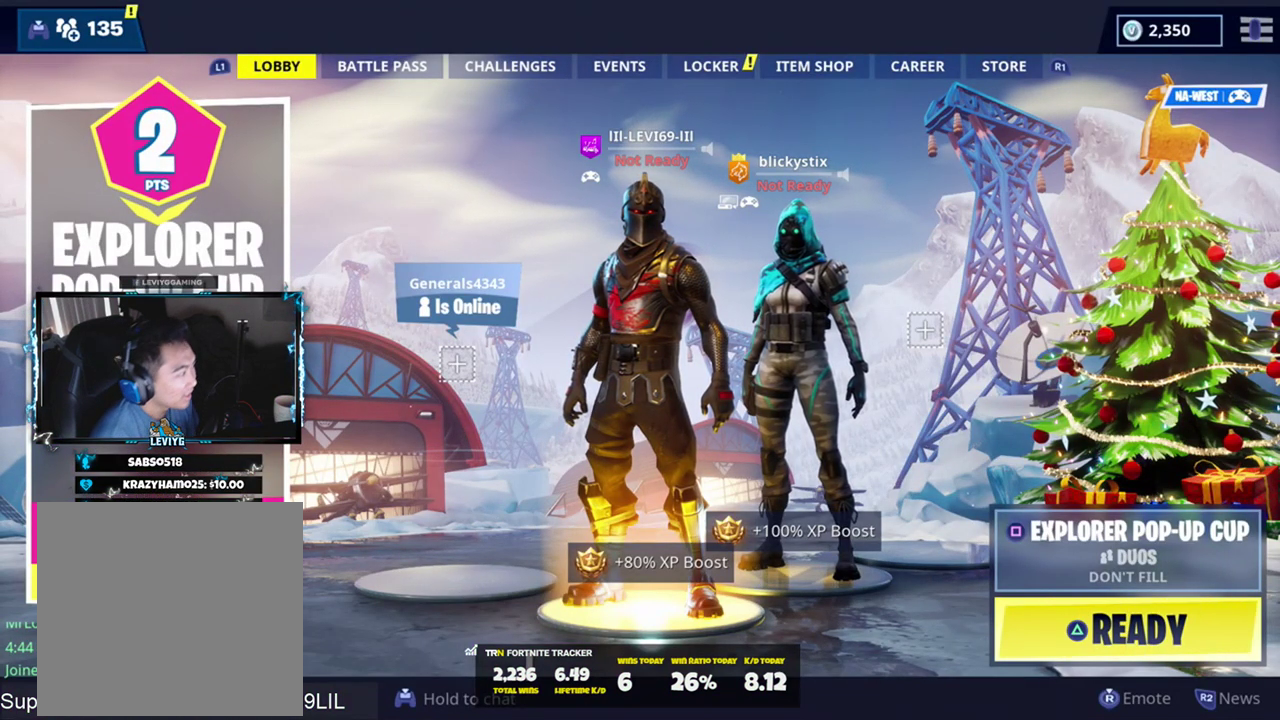
{"buttons": ["TRIANGLE"], "left_stick": "center", "right_stick": "center", "events": [[433, "TRIANGLE", "down"]]}
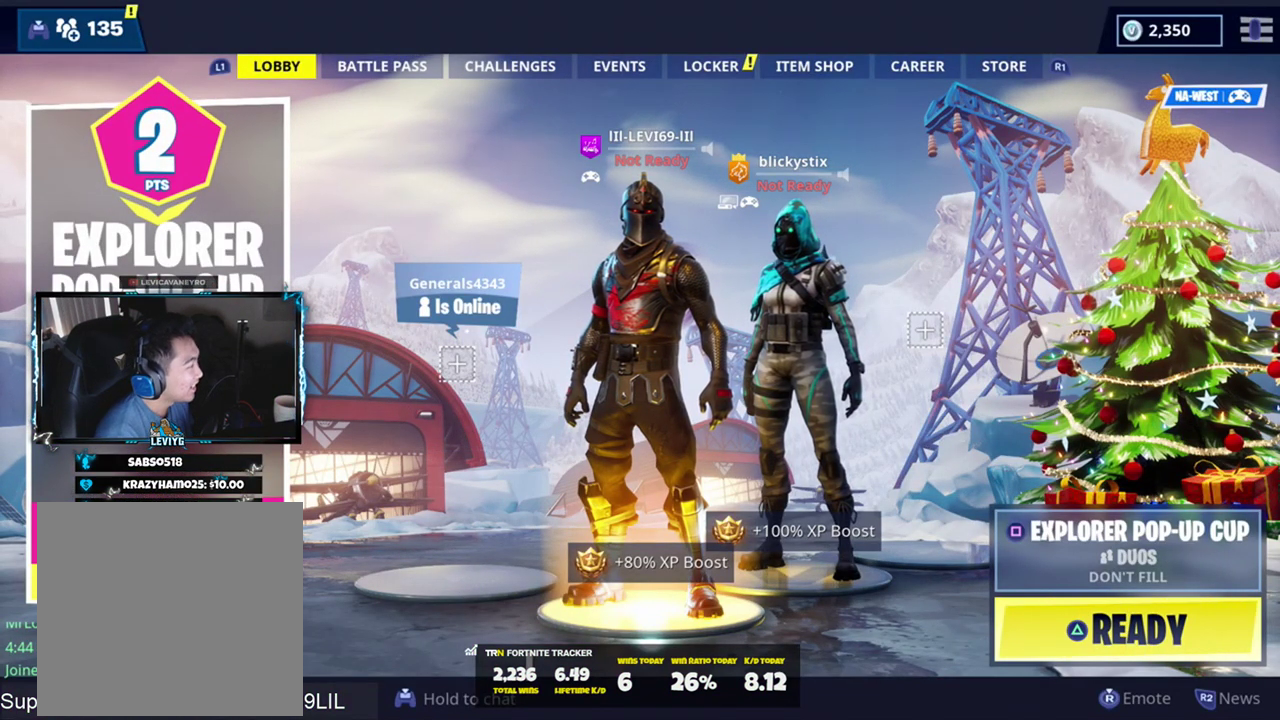
{"buttons": [], "left_stick": "right", "right_stick": "center", "events": [[67, "TRIANGLE", "up"], [300, "left_stick", "left"], [467, "left_stick", "right"]]}
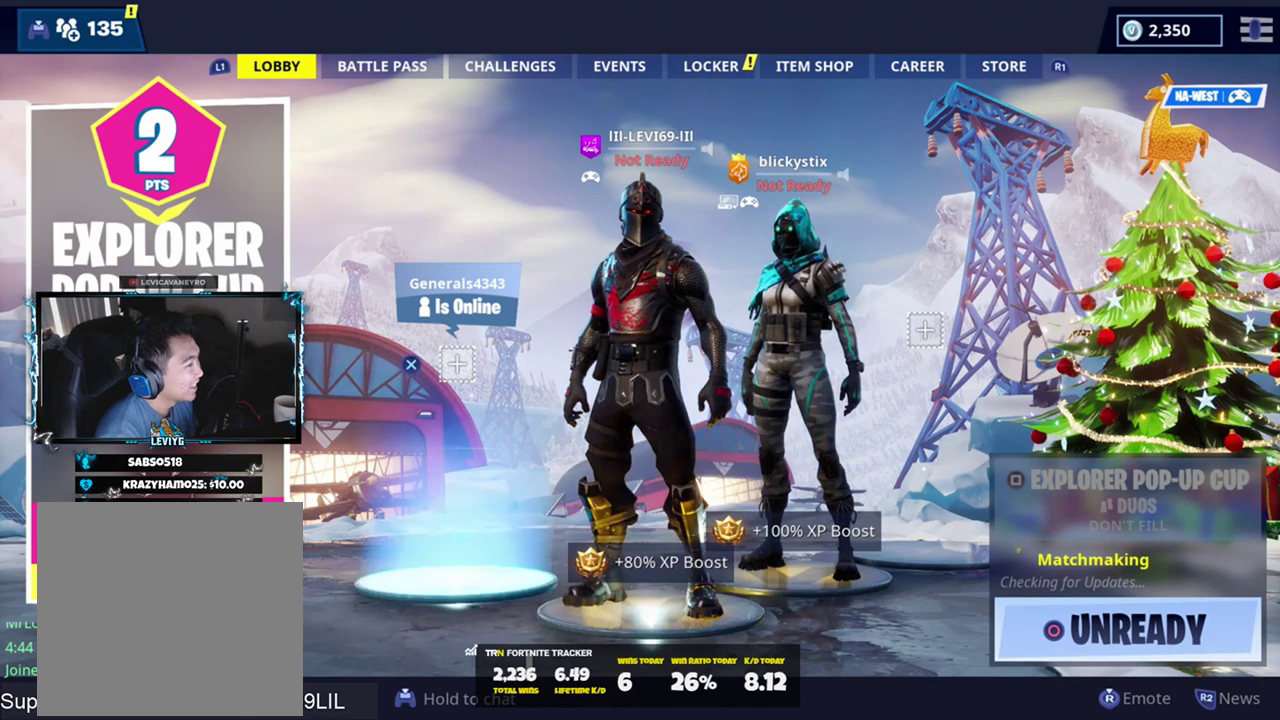
{"buttons": [], "left_stick": "center", "right_stick": "center", "events": [[266, "left_stick", "center"]]}
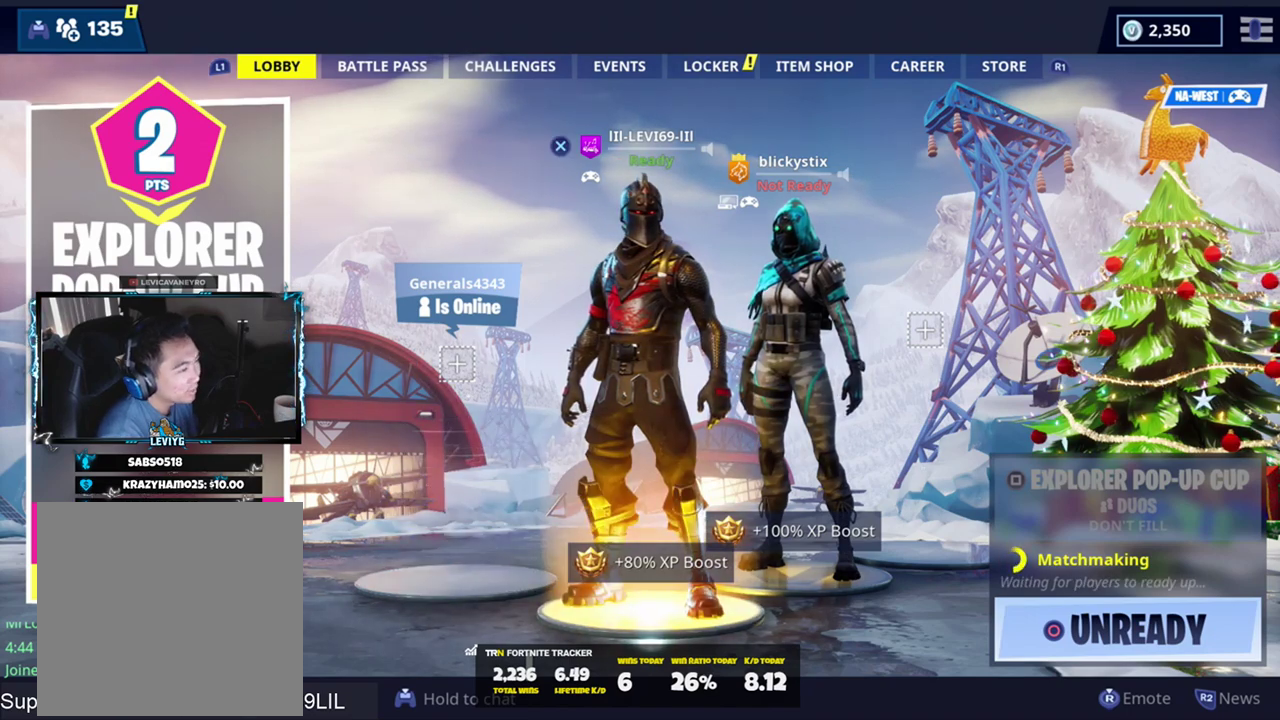
{"buttons": [], "left_stick": "center", "right_stick": "center", "events": [[134, "left_stick", "left"], [434, "left_stick", "center"]]}
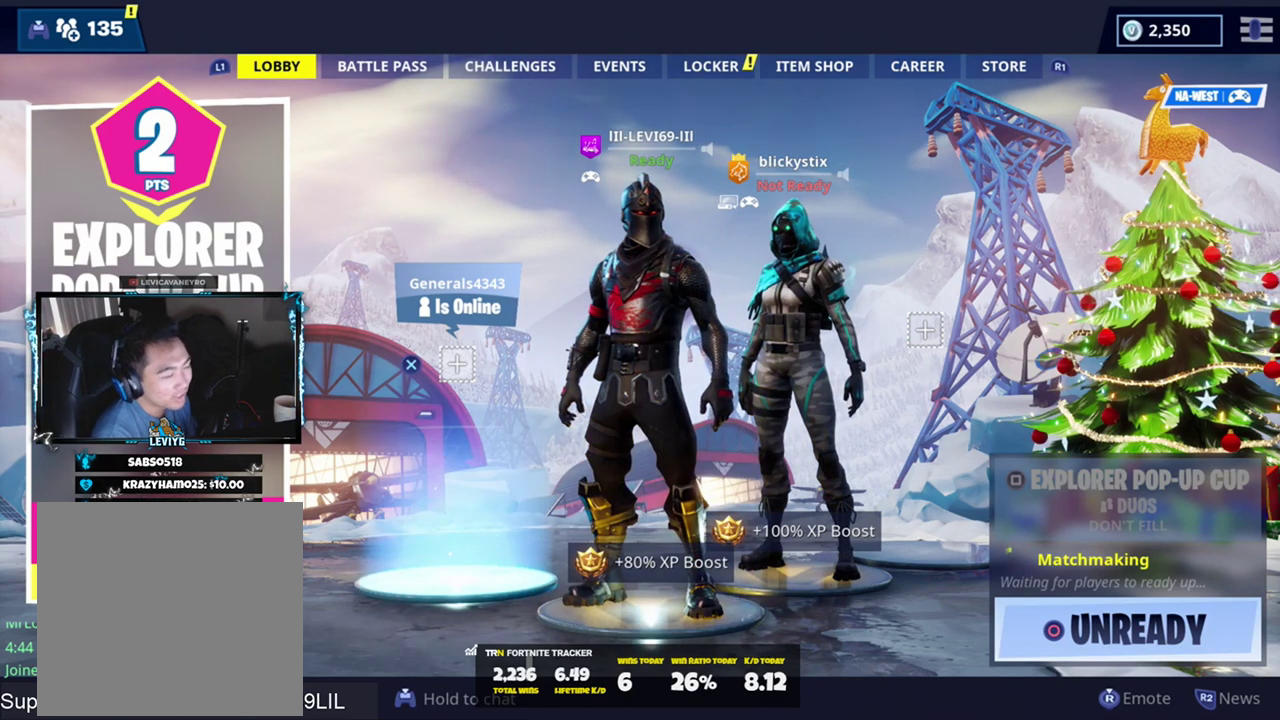
{"buttons": [], "left_stick": "down-left", "right_stick": "center", "events": [[33, "left_stick", "right"], [467, "left_stick", "down-left"]]}
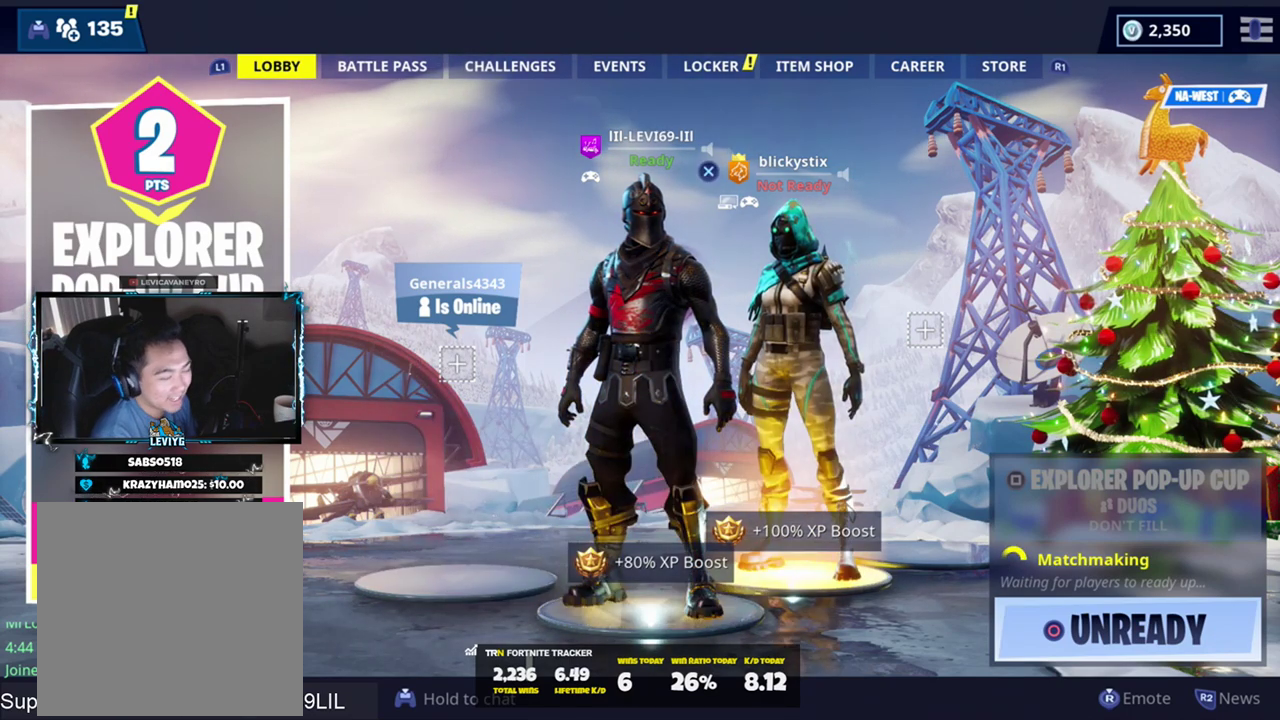
{"buttons": [], "left_stick": "center", "right_stick": "center", "events": [[134, "left_stick", "left"], [367, "left_stick", "center"]]}
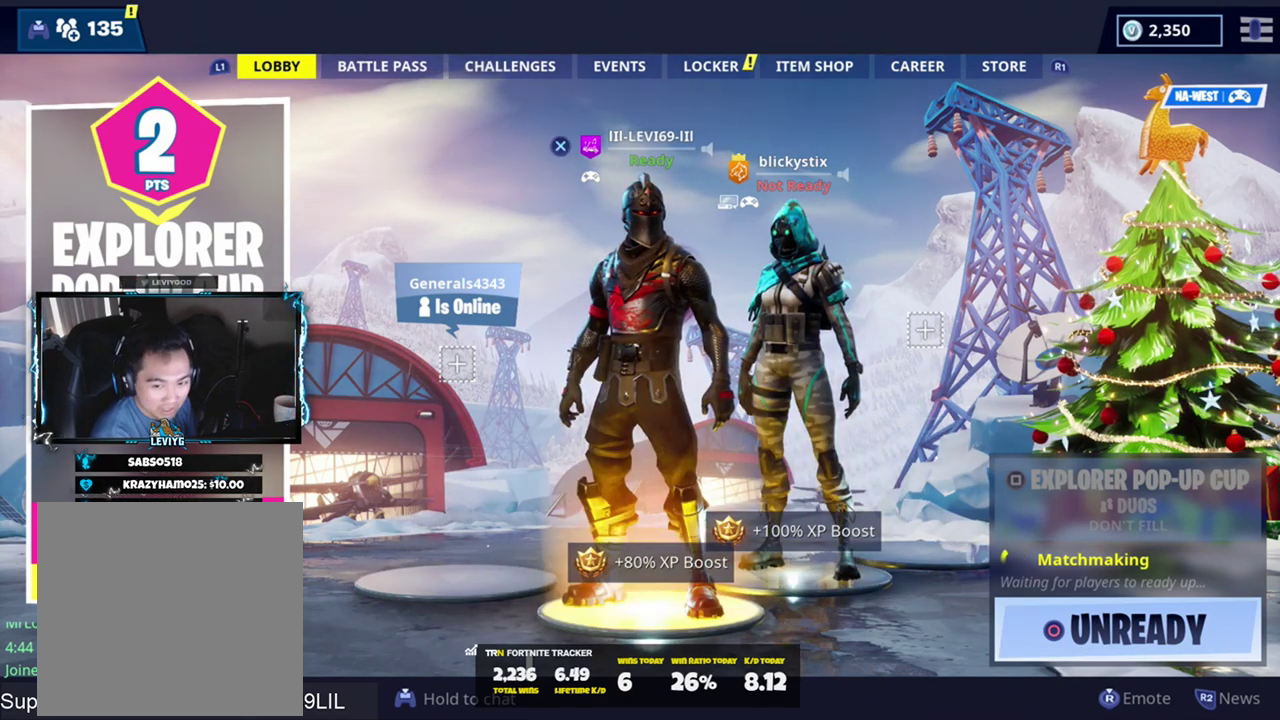
{"buttons": [], "left_stick": "center", "right_stick": "center", "events": []}
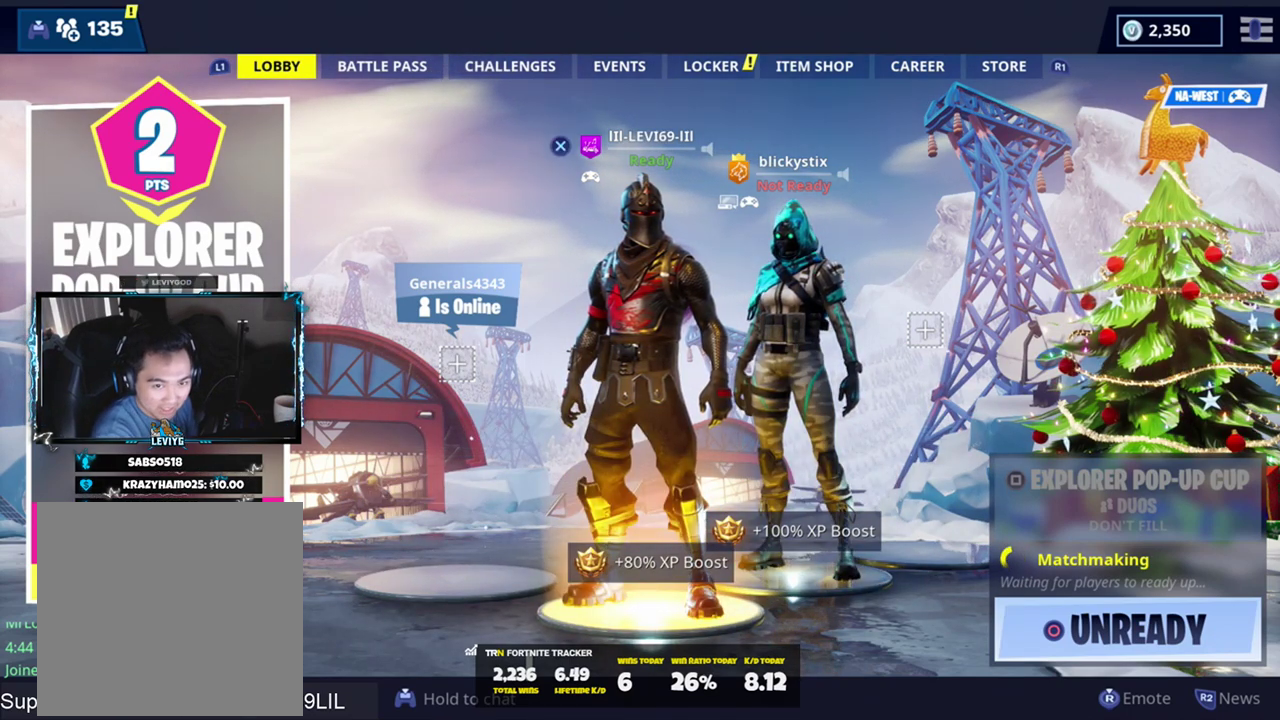
{"buttons": [], "left_stick": "center", "right_stick": "center", "events": []}
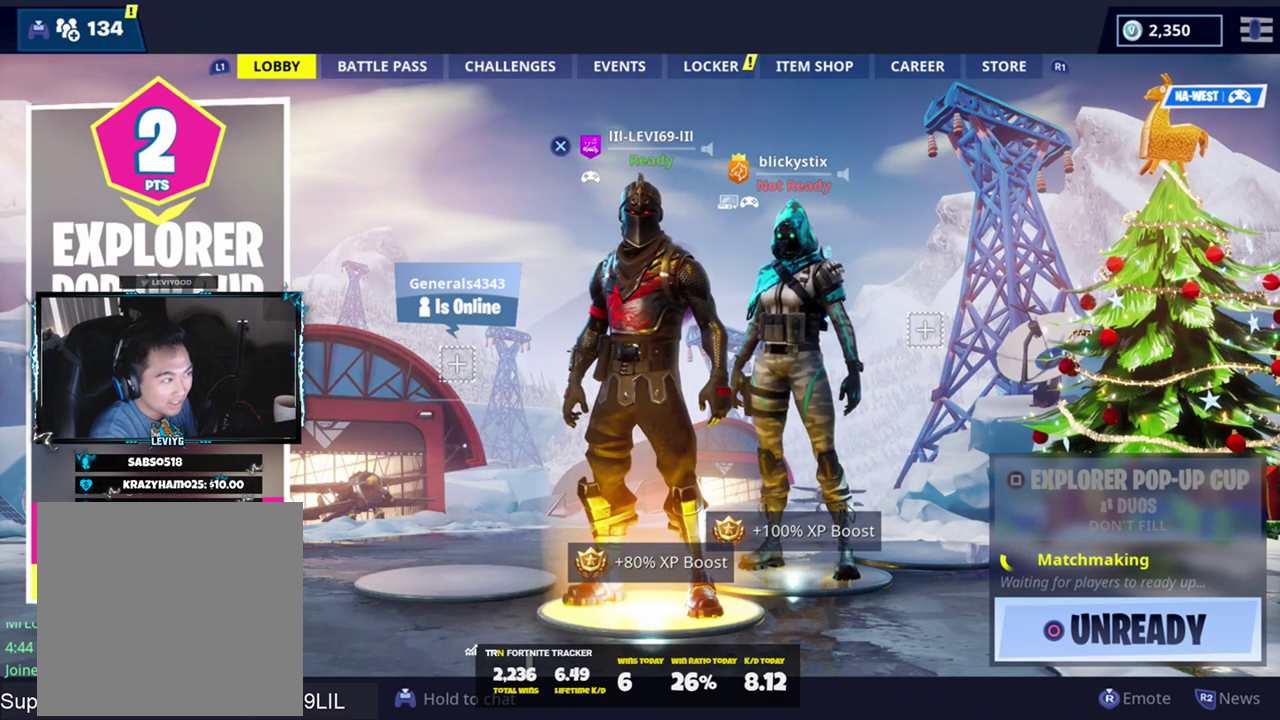
{"buttons": [], "left_stick": "center", "right_stick": "center", "events": []}
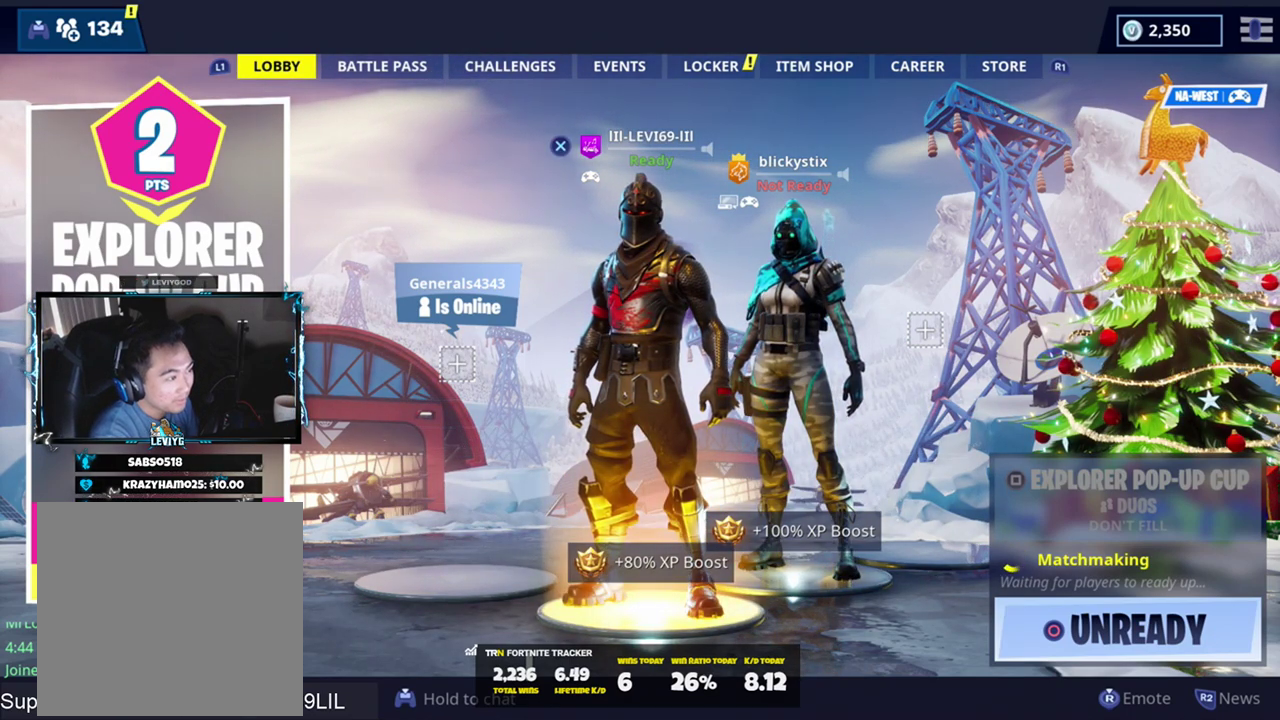
{"buttons": [], "left_stick": "center", "right_stick": "center", "events": []}
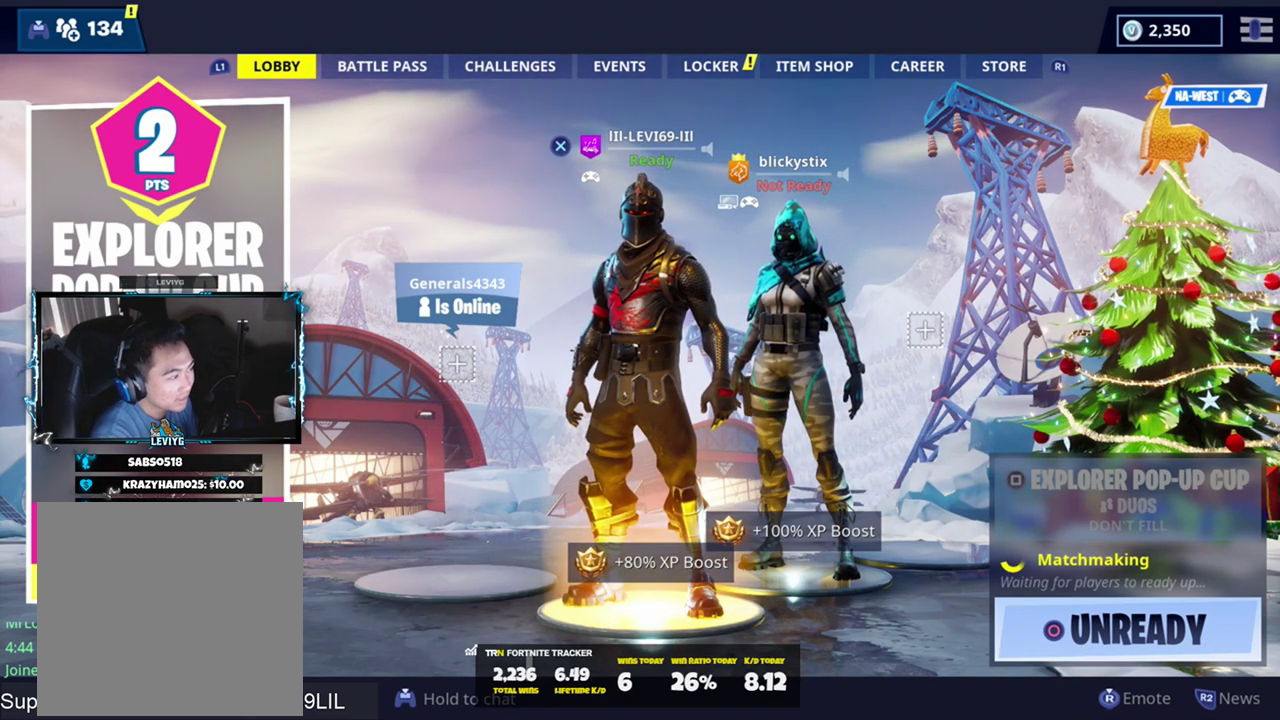
{"buttons": [], "left_stick": "center", "right_stick": "center", "events": [[367, "R1", "down"], [467, "R1", "up"]]}
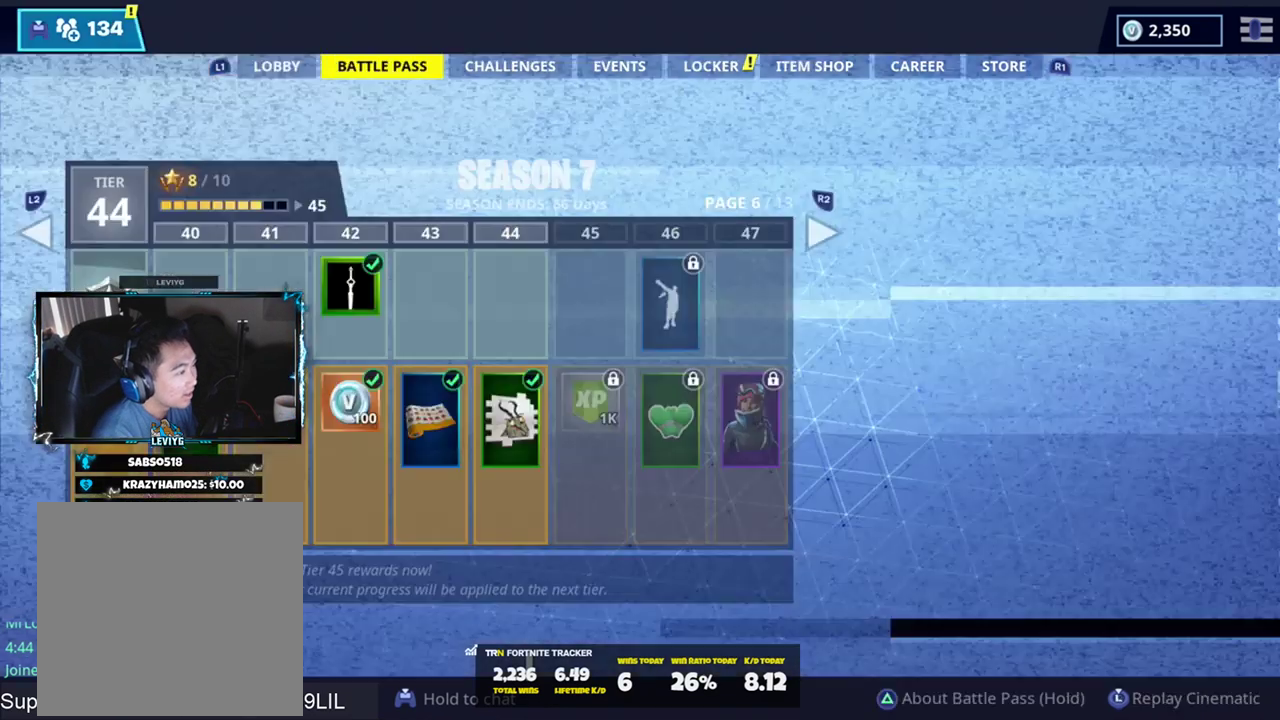
{"buttons": [], "left_stick": "center", "right_stick": "center", "events": [[67, "R1", "down"], [134, "R1", "up"], [234, "R1", "down"], [300, "R1", "up"], [367, "R1", "down"], [467, "R1", "up"]]}
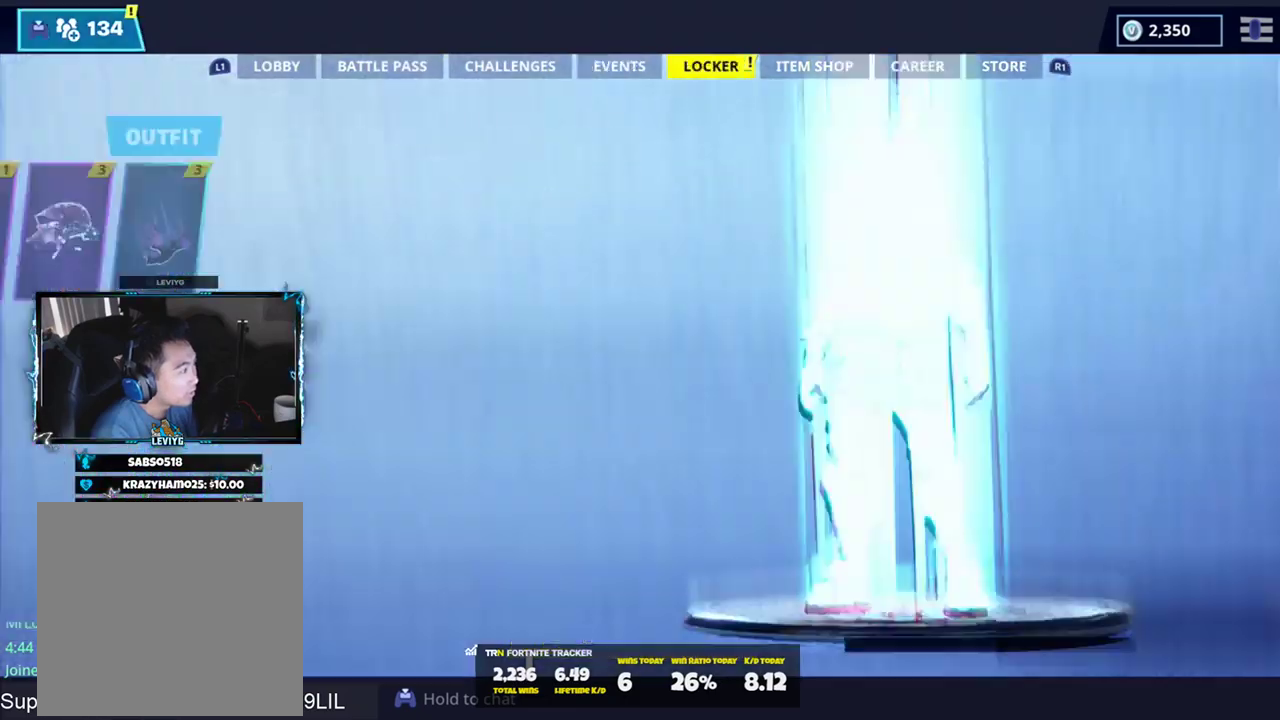
{"buttons": ["DPAD_DOWN"], "left_stick": "center", "right_stick": "center", "events": [[467, "DPAD_DOWN", "down"]]}
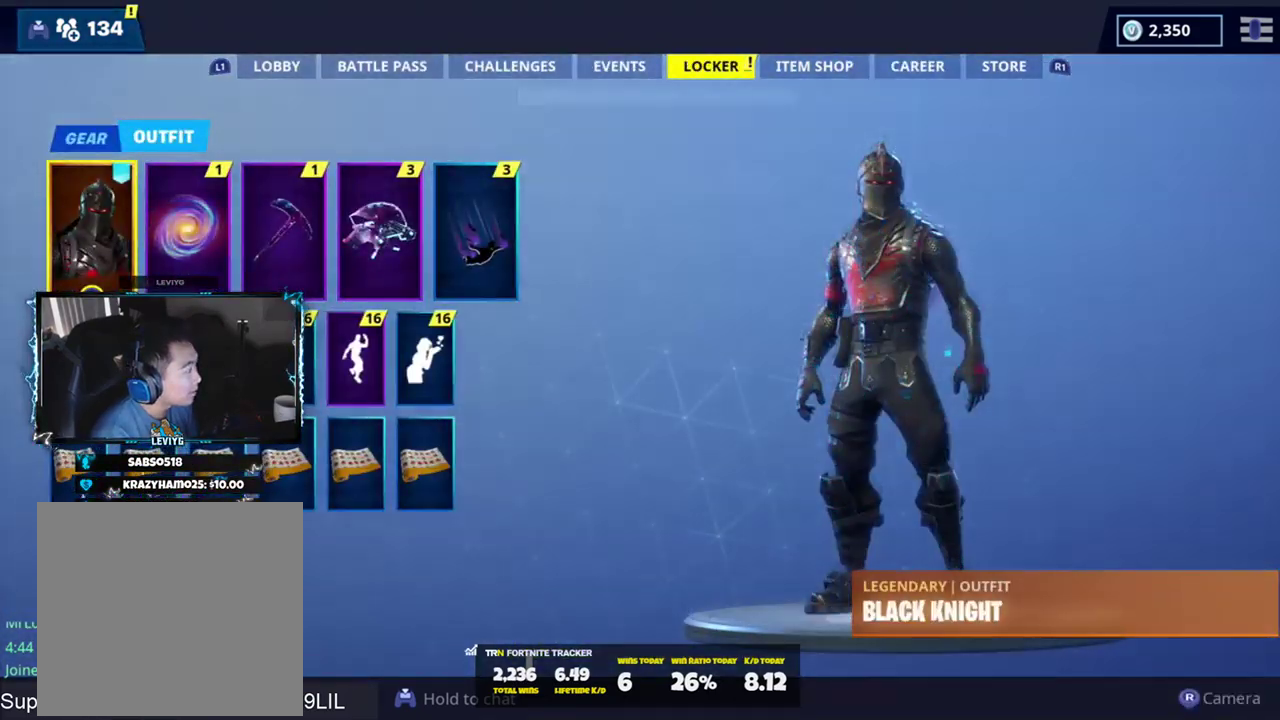
{"buttons": [], "left_stick": "center", "right_stick": "center", "events": [[67, "DPAD_DOWN", "up"], [200, "DPAD_UP", "down"], [300, "CROSS", "down"], [300, "DPAD_UP", "up"], [400, "CROSS", "up"]]}
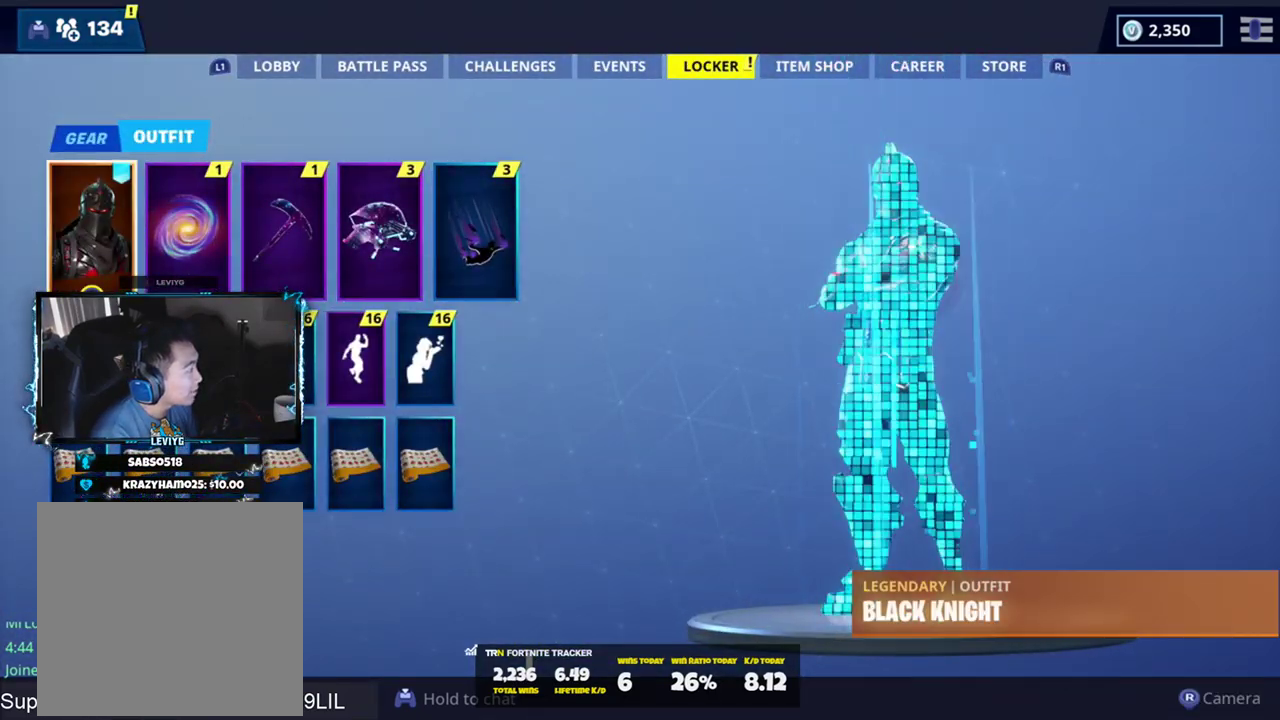
{"buttons": [], "left_stick": "center", "right_stick": "center", "events": []}
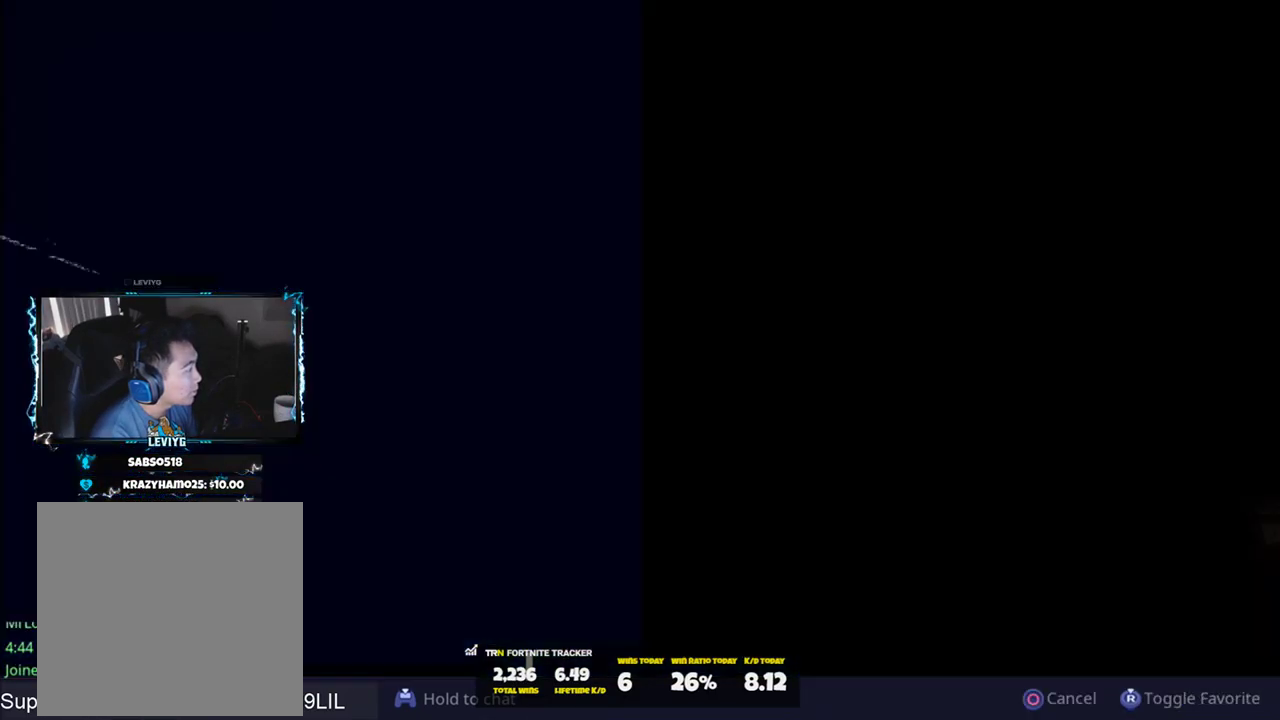
{"buttons": ["DPAD_DOWN"], "left_stick": "center", "right_stick": "center", "events": [[200, "DPAD_DOWN", "down"]]}
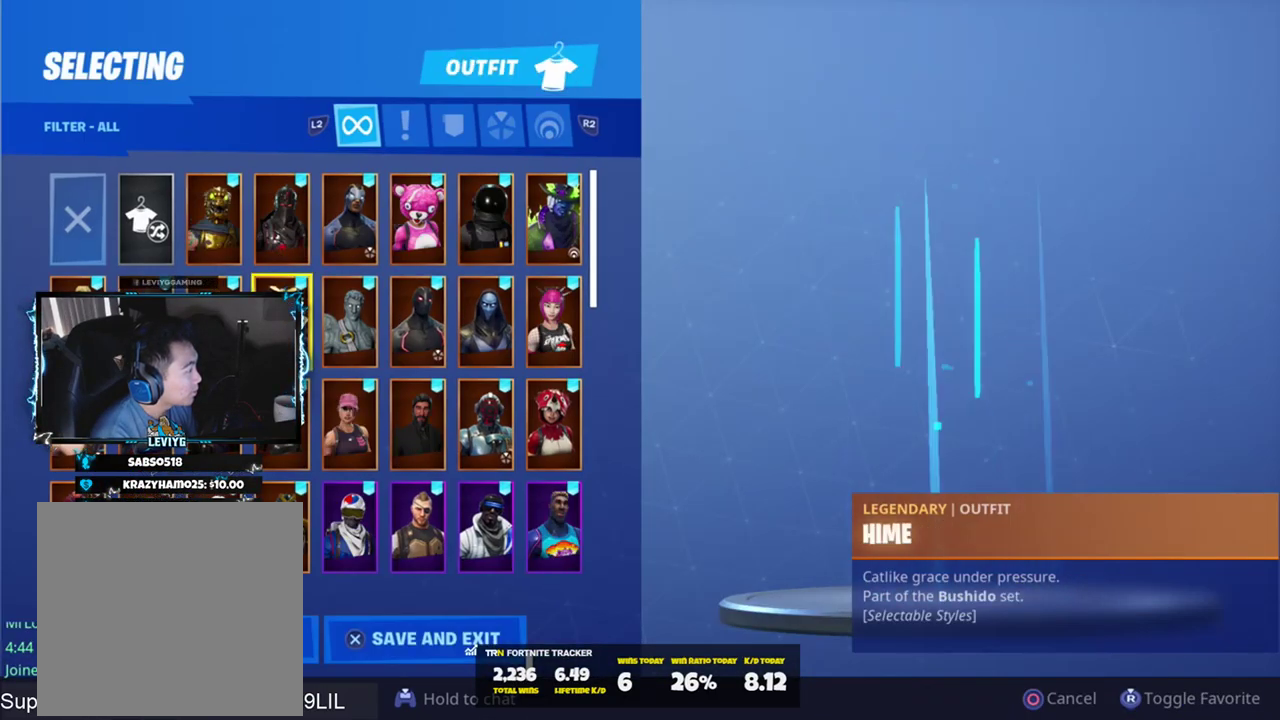
{"buttons": ["DPAD_DOWN"], "left_stick": "center", "right_stick": "center", "events": []}
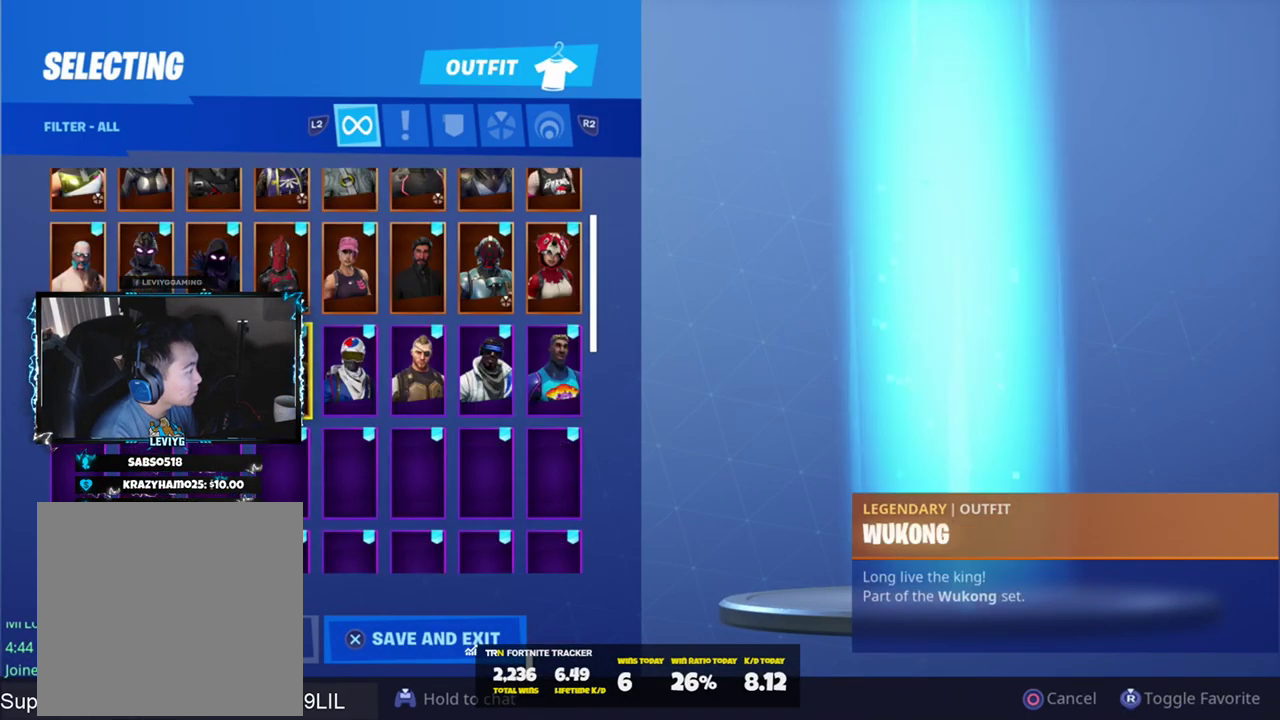
{"buttons": [], "left_stick": "center", "right_stick": "center", "events": [[367, "DPAD_DOWN", "up"]]}
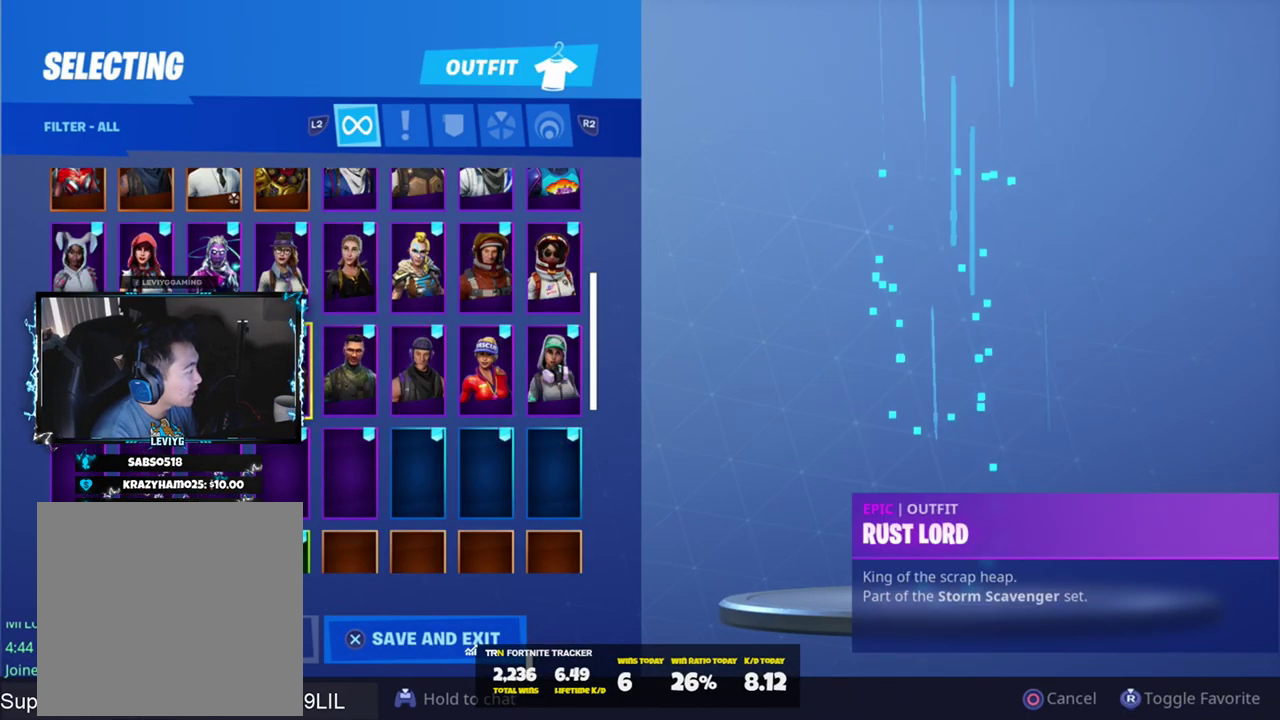
{"buttons": [], "left_stick": "down", "right_stick": "center", "events": [[433, "left_stick", "down"]]}
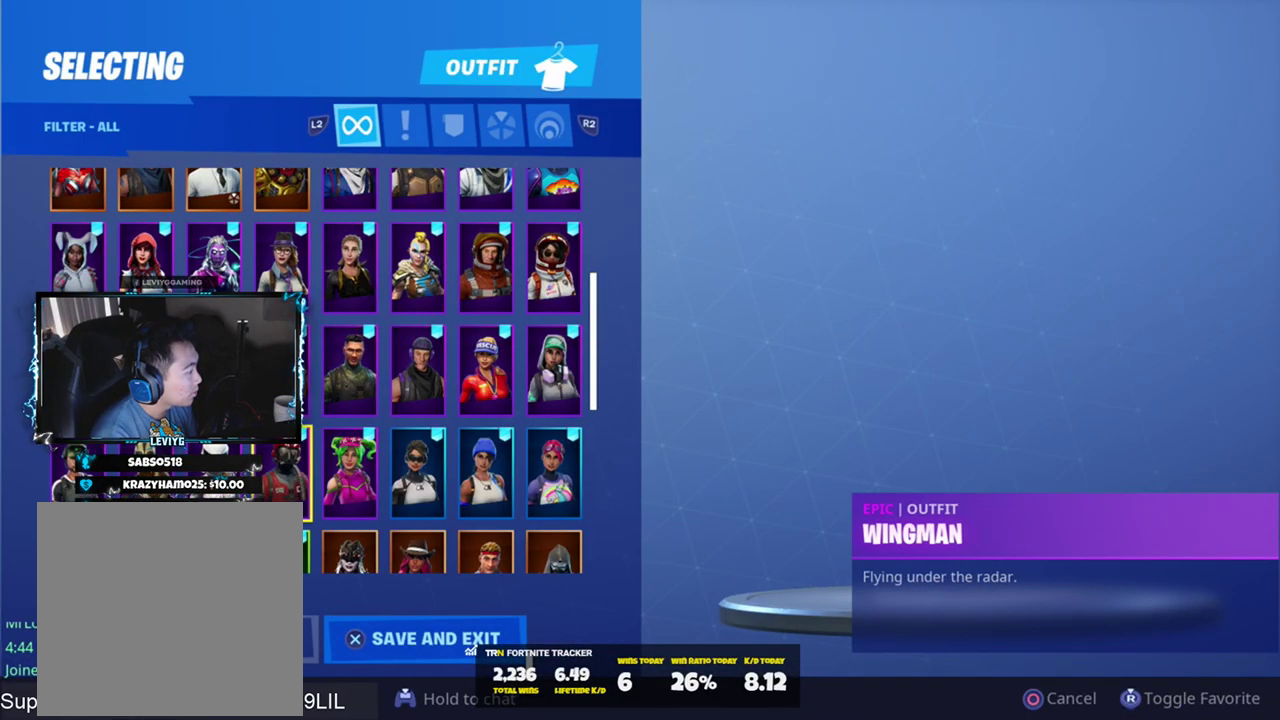
{"buttons": [], "left_stick": "center", "right_stick": "center", "events": [[301, "left_stick", "center"]]}
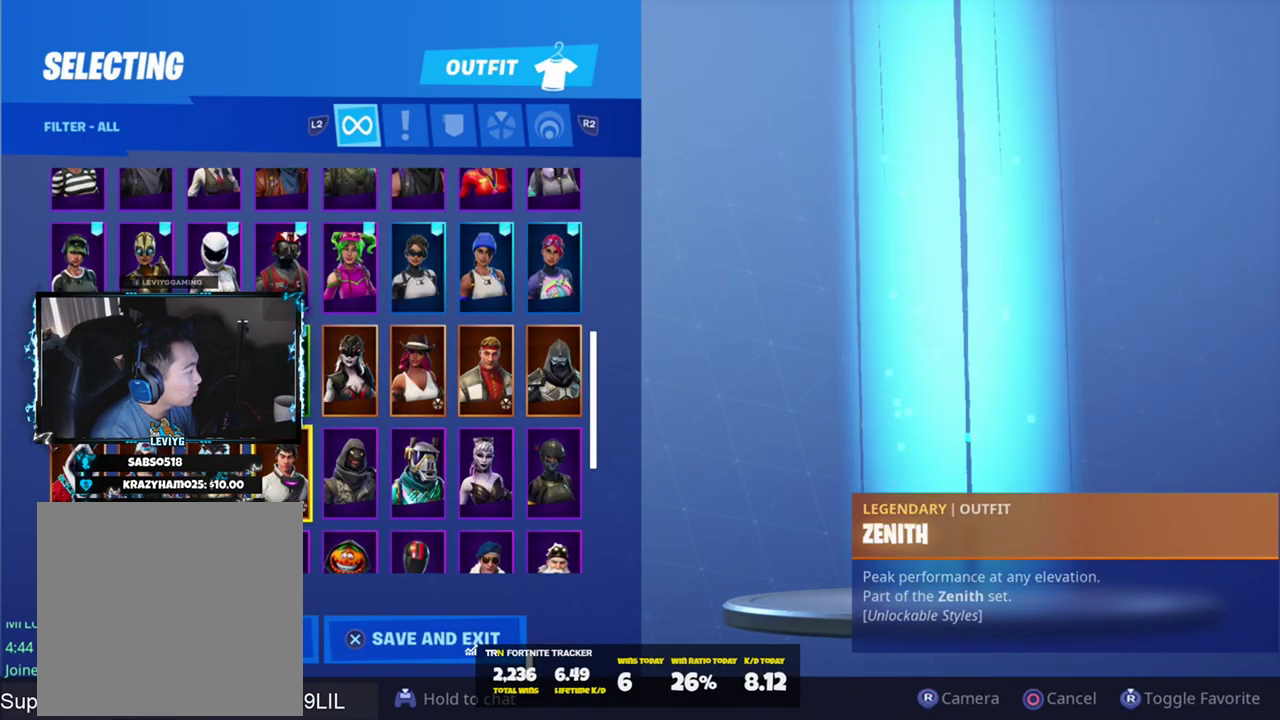
{"buttons": [], "left_stick": "left", "right_stick": "center", "events": [[450, "left_stick", "left"]]}
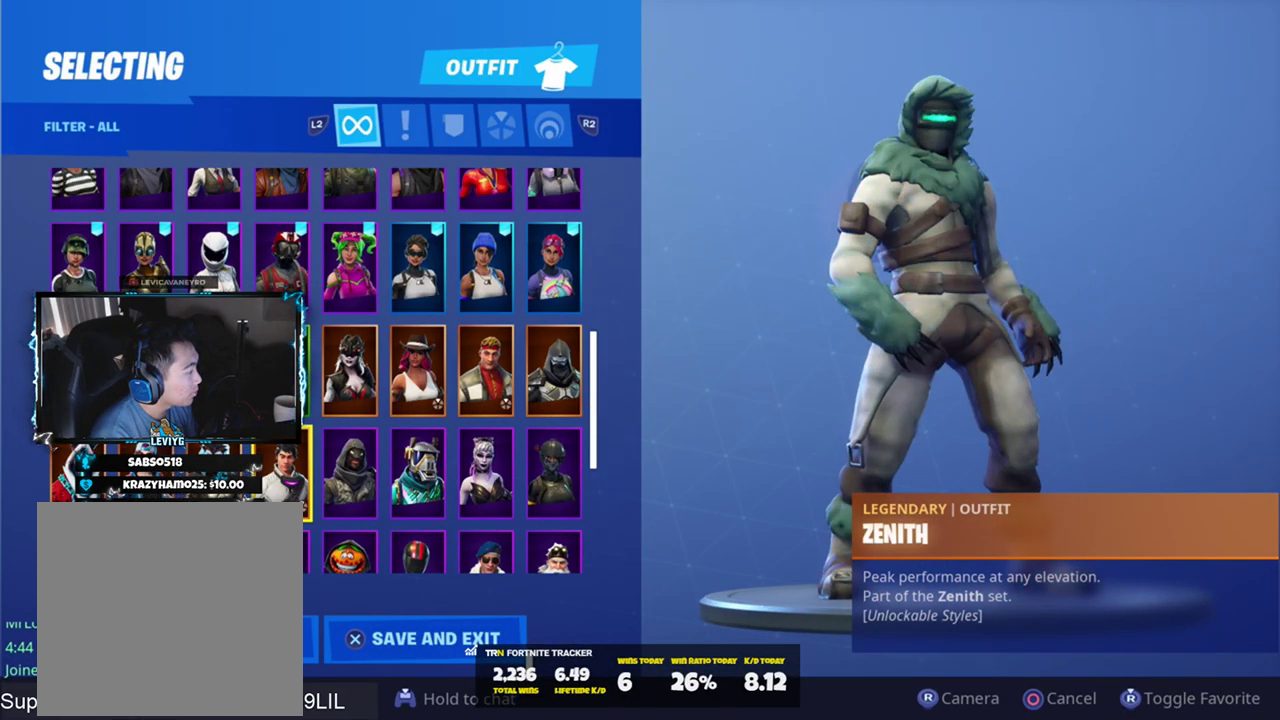
{"buttons": [], "left_stick": "left", "right_stick": "center", "events": [[117, "left_stick", "center"], [201, "left_stick", "left"], [351, "left_stick", "center"], [417, "left_stick", "left"]]}
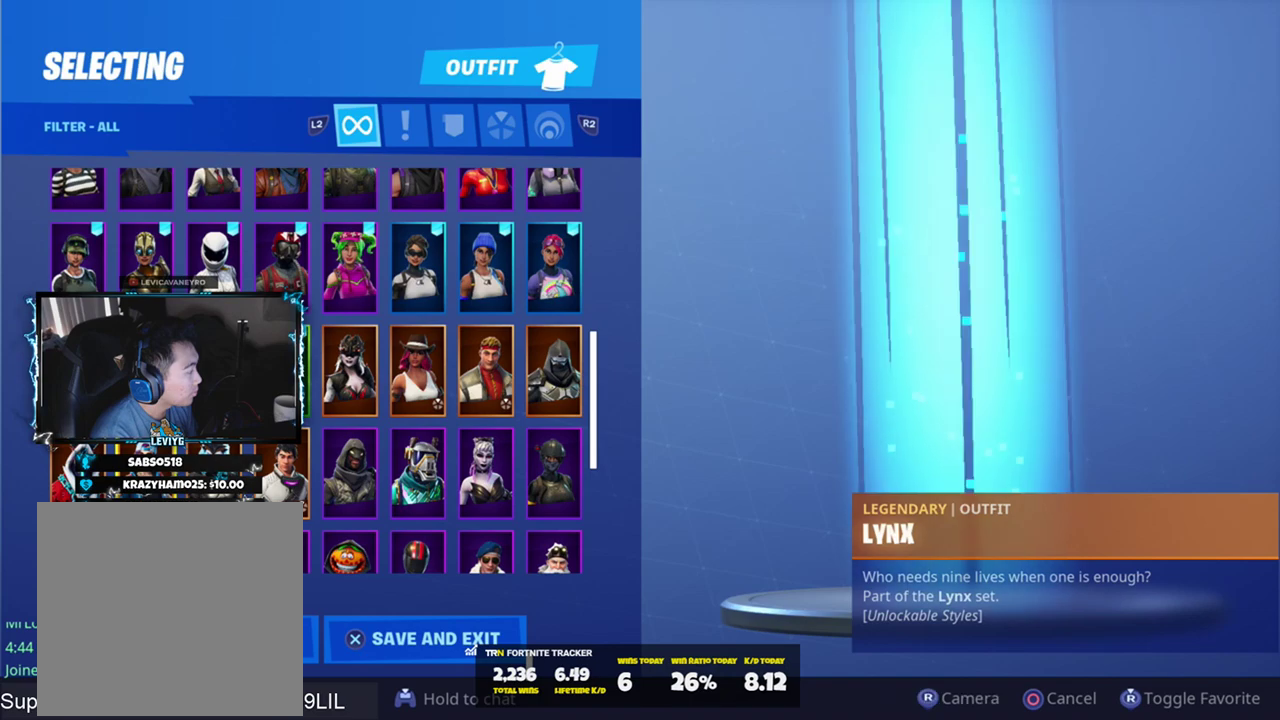
{"buttons": [], "left_stick": "center", "right_stick": "center", "events": [[33, "left_stick", "center"], [100, "CROSS", "down"], [217, "CROSS", "up"]]}
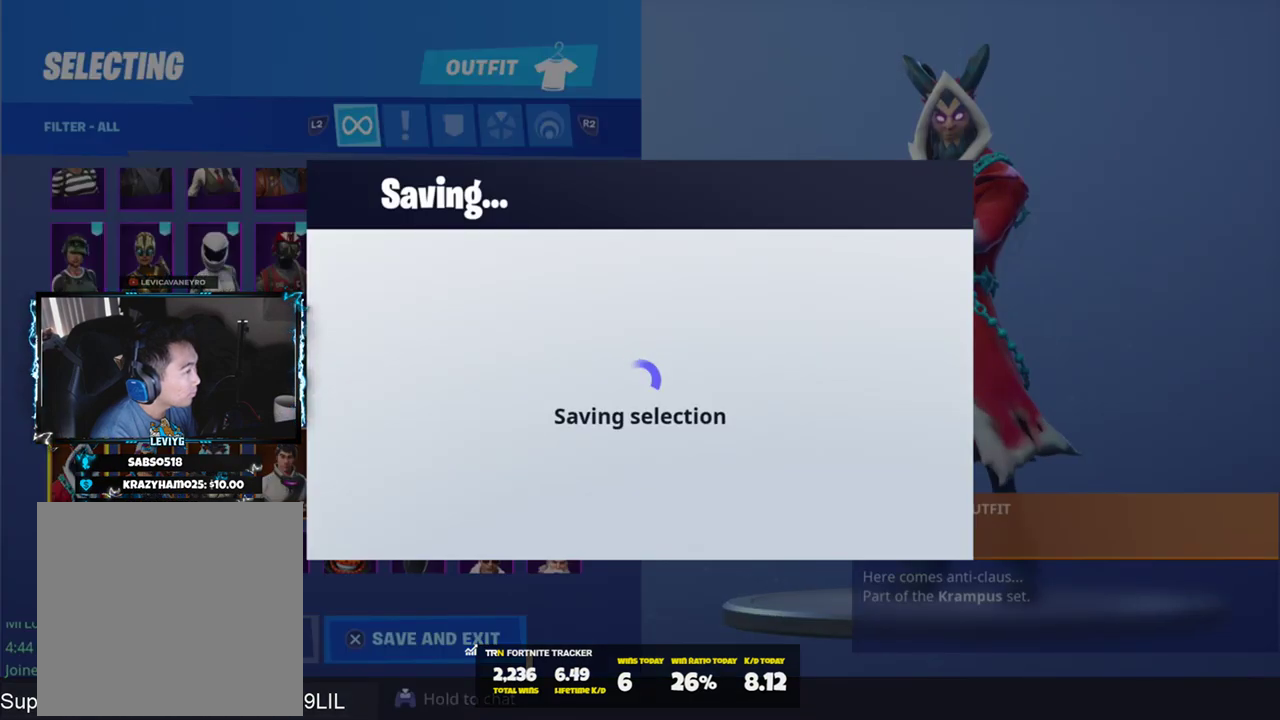
{"buttons": [], "left_stick": "center", "right_stick": "center", "events": []}
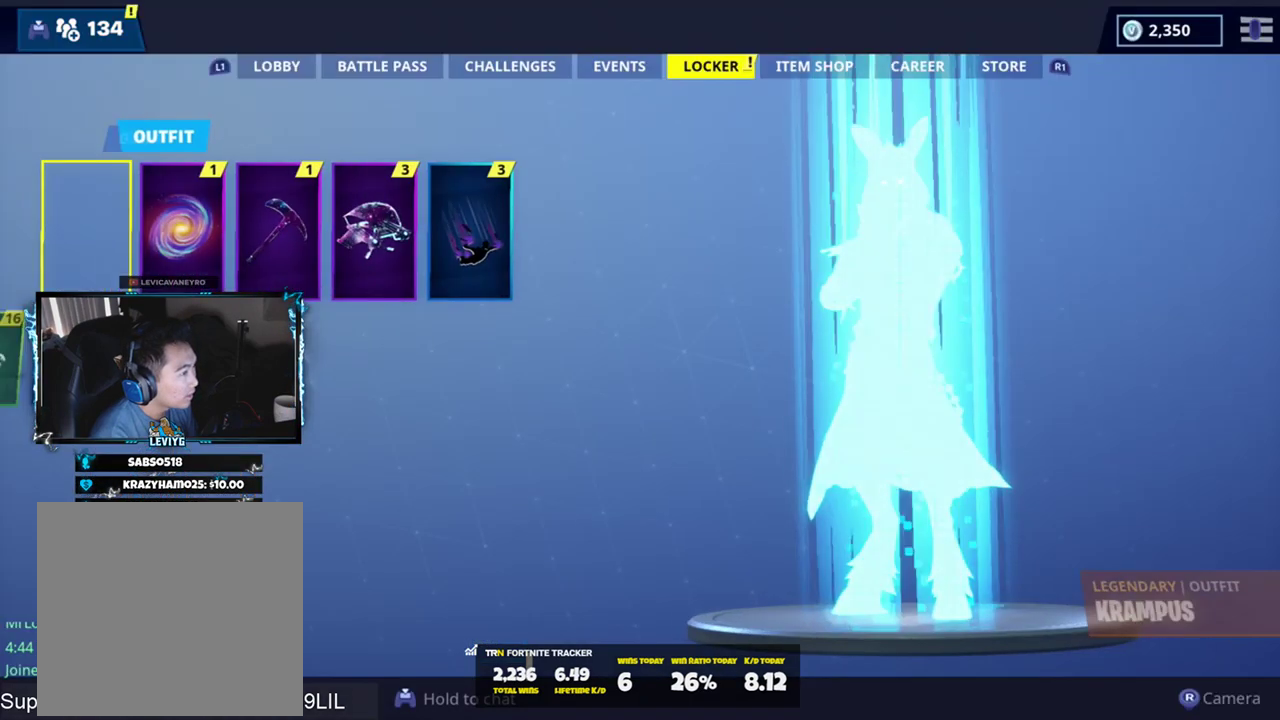
{"buttons": ["L1"], "left_stick": "center", "right_stick": "center", "events": [[133, "L1", "down"], [200, "L1", "up"], [267, "L1", "down"], [367, "L1", "up"], [467, "L1", "down"]]}
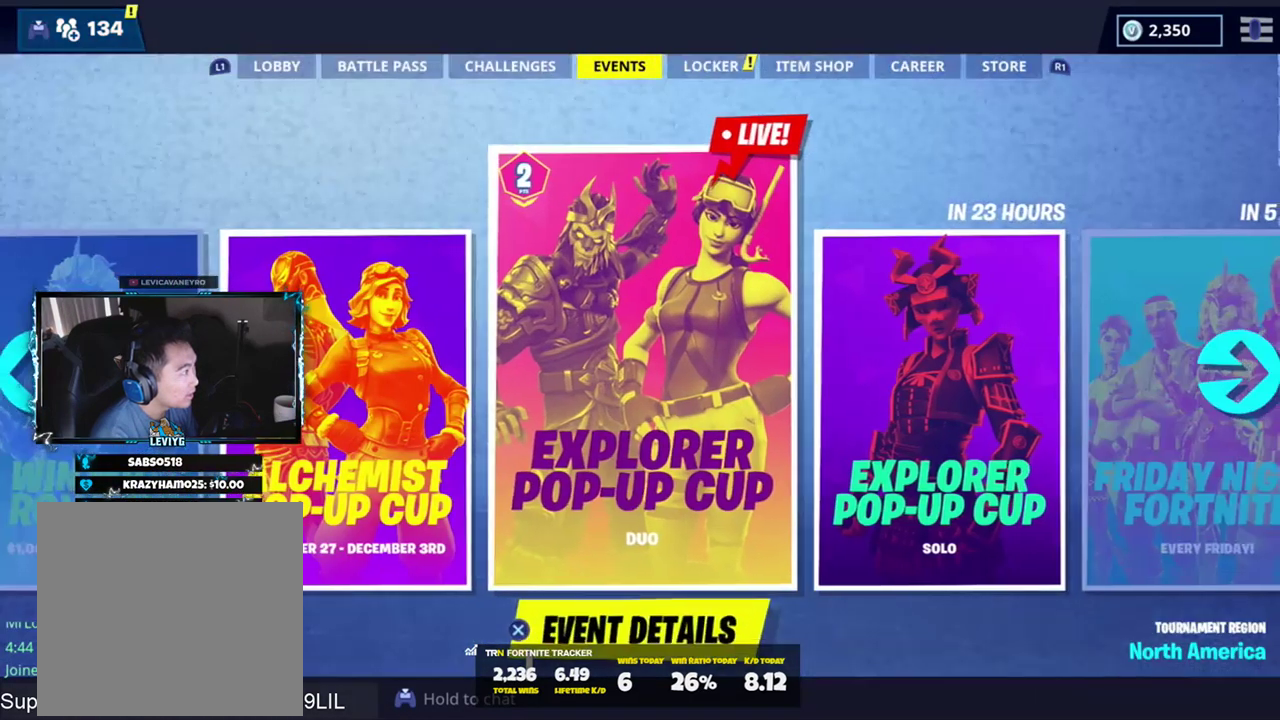
{"buttons": [], "left_stick": "center", "right_stick": "center", "events": [[34, "L1", "up"], [134, "L1", "down"], [201, "L1", "up"], [267, "L1", "down"], [367, "L1", "up"]]}
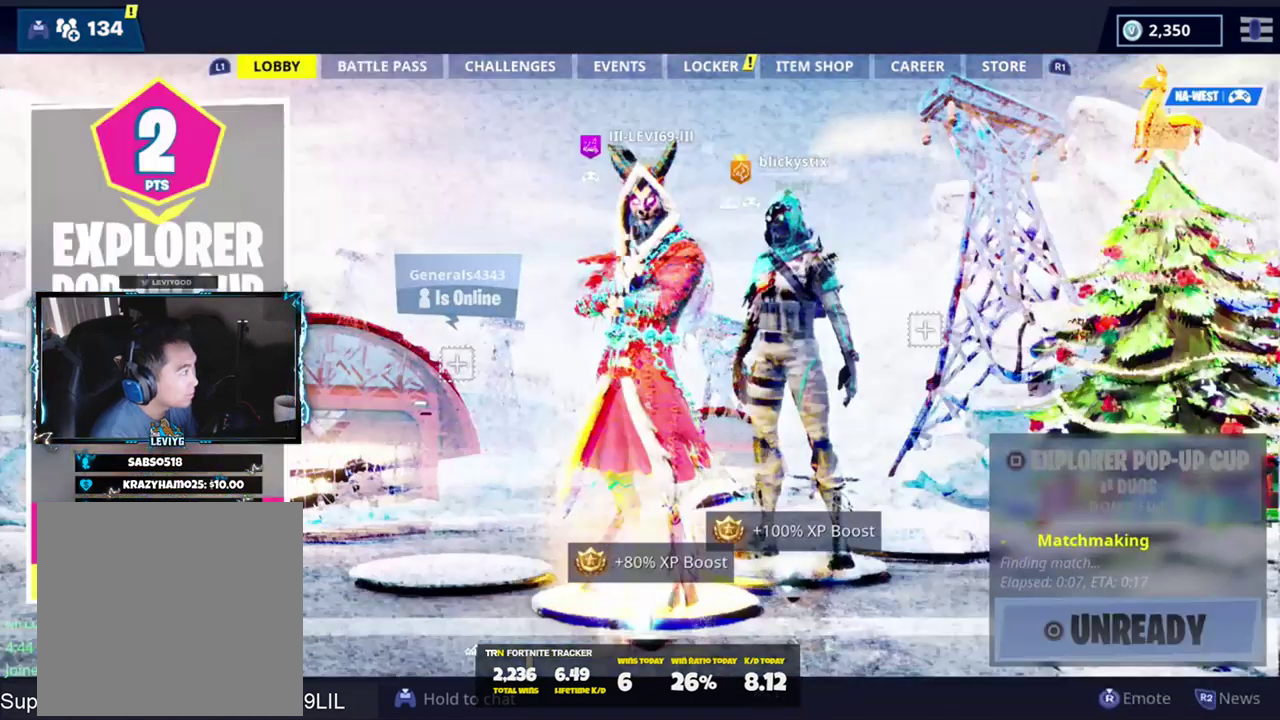
{"buttons": [], "left_stick": "center", "right_stick": "up", "events": [[267, "right_stick", "down"], [300, "R3", "down"], [367, "R3", "up"], [434, "right_stick", "up"]]}
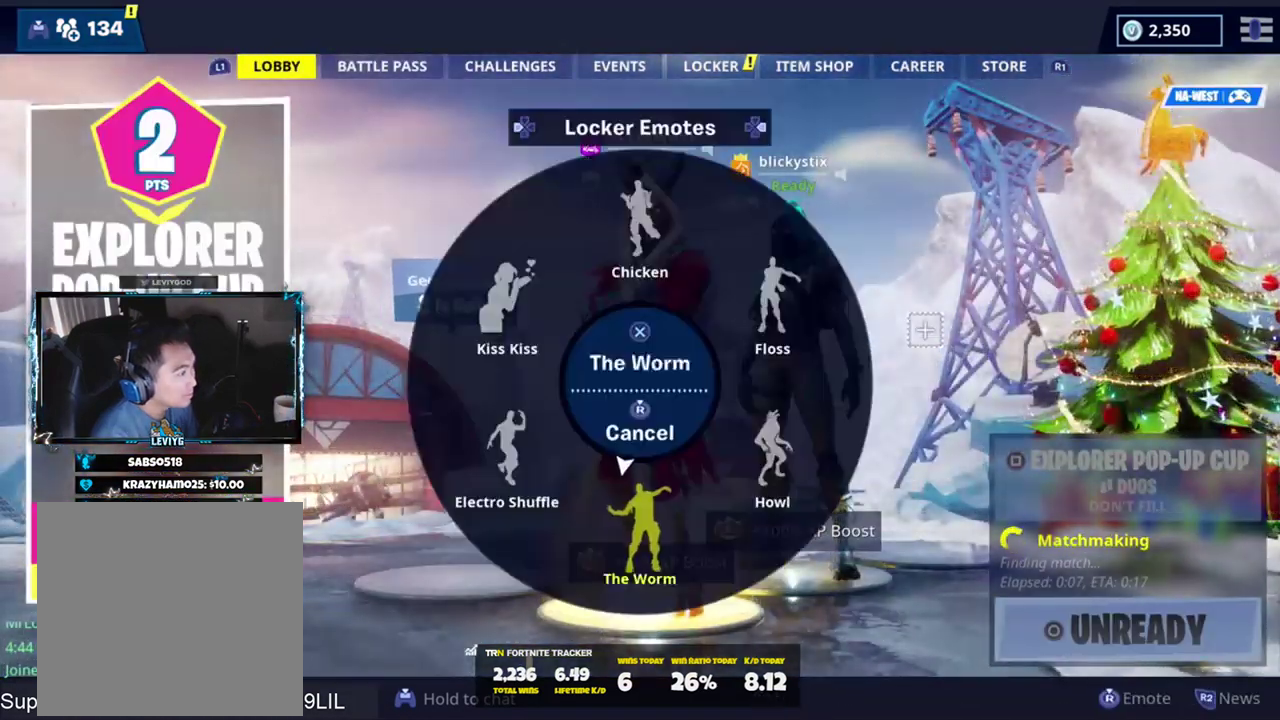
{"buttons": [], "left_stick": "center", "right_stick": "center", "events": [[134, "right_stick", "center"], [167, "CROSS", "down"], [267, "CROSS", "up"]]}